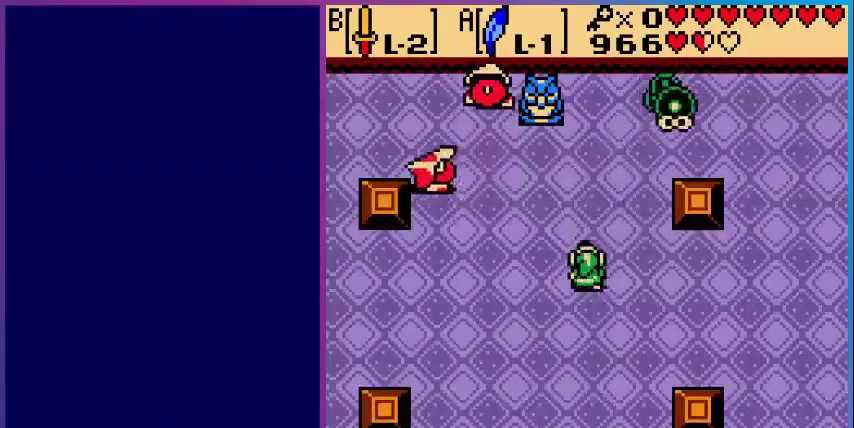
Gameplay with a controller (Nintendo layout); each line is a JSON object with the inputs held at the frame after it. "events" lists button and stick changes between this image and that frame as [ms after this image, input, new state], when the widget could be followed in between. Not read: L3 R3.
{"buttons": ["DPAD_UP"], "events": [[80, "DPAD_LEFT", "down"], [360, "DPAD_UP", "down"], [480, "DPAD_LEFT", "up"]]}
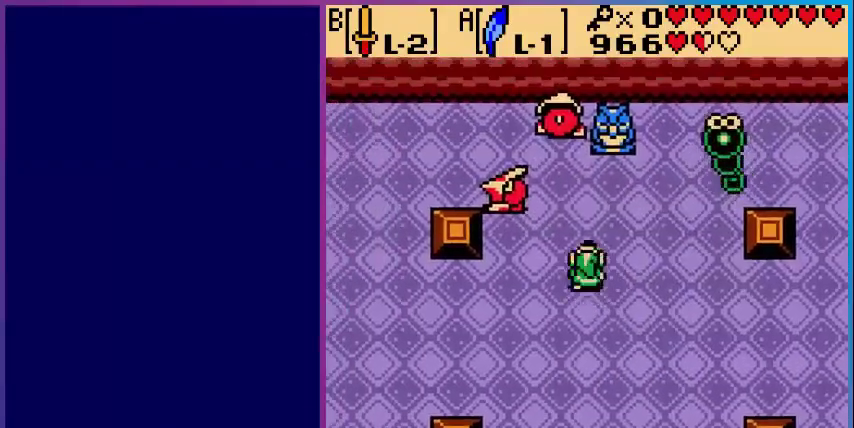
{"buttons": ["B"], "events": [[120, "B", "down"], [200, "DPAD_UP", "up"]]}
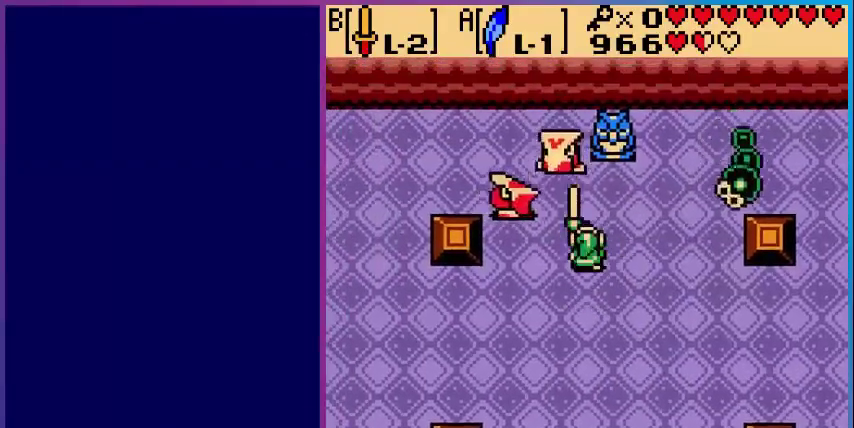
{"buttons": ["B", "DPAD_RIGHT"], "events": [[200, "DPAD_RIGHT", "down"]]}
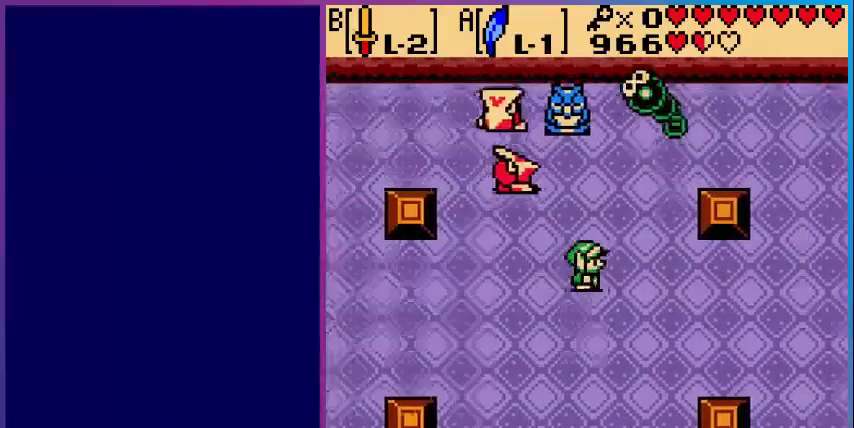
{"buttons": ["B"], "events": [[80, "DPAD_RIGHT", "up"], [80, "DPAD_UP", "down"], [280, "B", "up"], [320, "DPAD_UP", "up"], [360, "B", "down"]]}
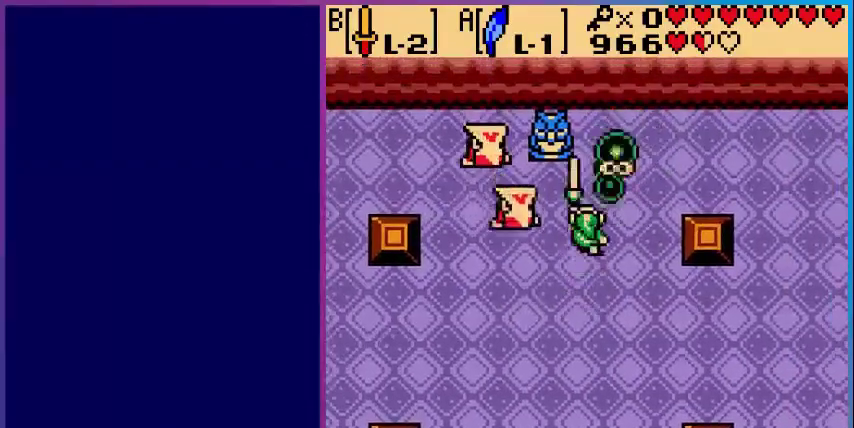
{"buttons": [], "events": [[80, "B", "up"], [200, "B", "down"], [360, "B", "up"]]}
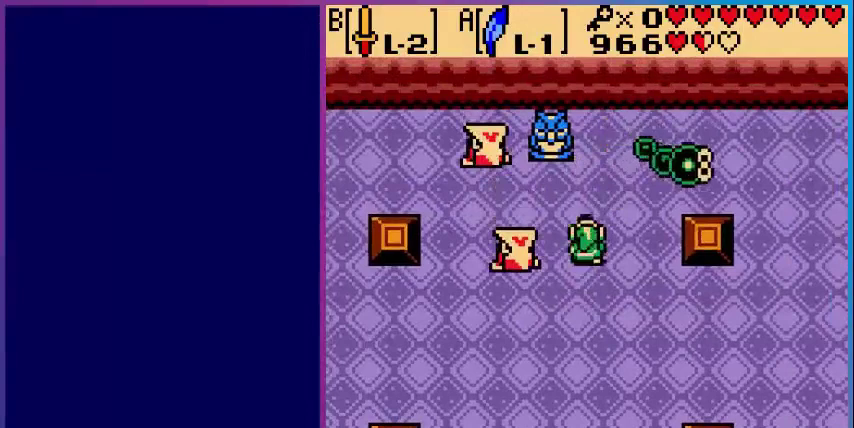
{"buttons": ["DPAD_UP", "DPAD_RIGHT"], "events": [[40, "DPAD_RIGHT", "down"], [280, "DPAD_UP", "down"]]}
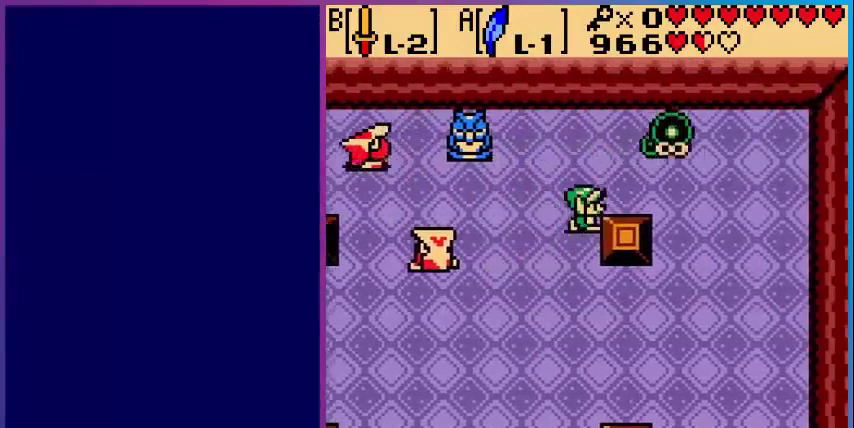
{"buttons": ["DPAD_RIGHT"], "events": [[200, "B", "down"], [240, "DPAD_UP", "up"], [360, "B", "up"], [360, "DPAD_RIGHT", "up"], [520, "DPAD_RIGHT", "down"]]}
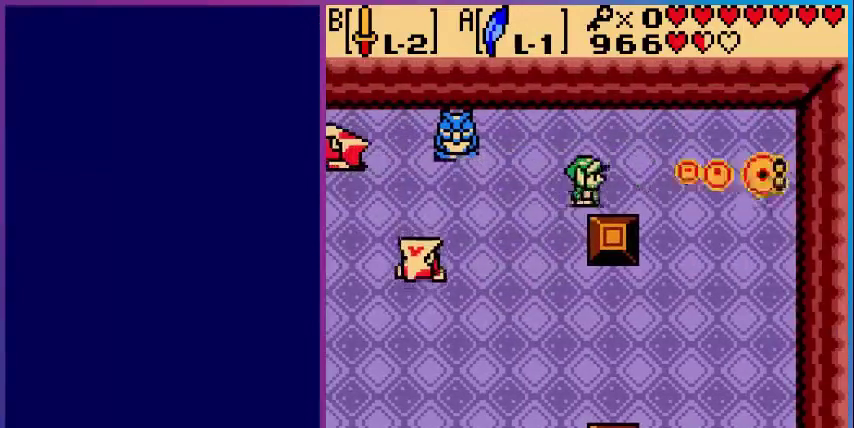
{"buttons": [], "events": [[480, "DPAD_RIGHT", "up"]]}
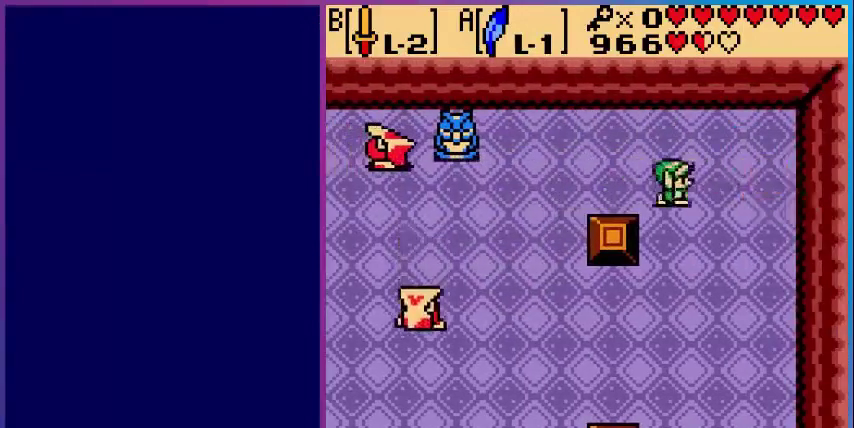
{"buttons": ["DPAD_DOWN", "DPAD_LEFT"], "events": [[160, "DPAD_RIGHT", "down"], [240, "DPAD_RIGHT", "up"], [280, "DPAD_DOWN", "down"], [320, "DPAD_LEFT", "down"]]}
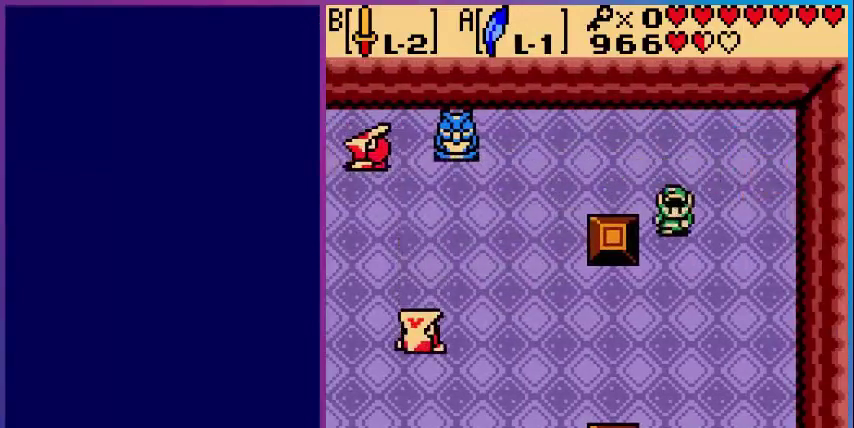
{"buttons": ["DPAD_LEFT"], "events": [[280, "DPAD_DOWN", "up"]]}
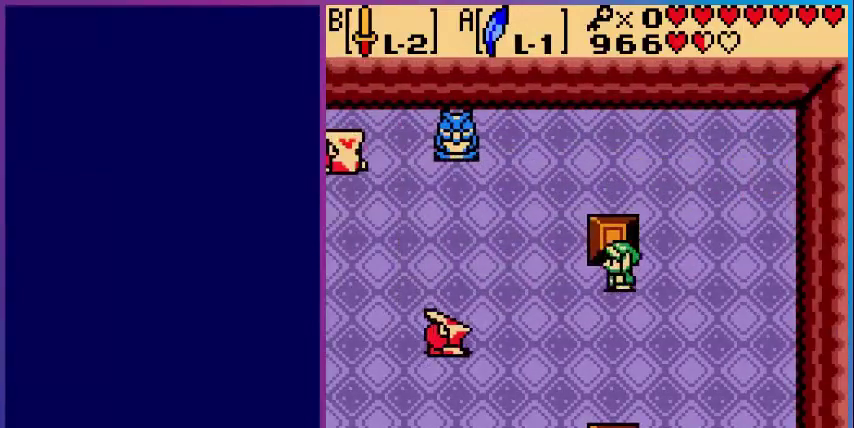
{"buttons": ["DPAD_LEFT"], "events": []}
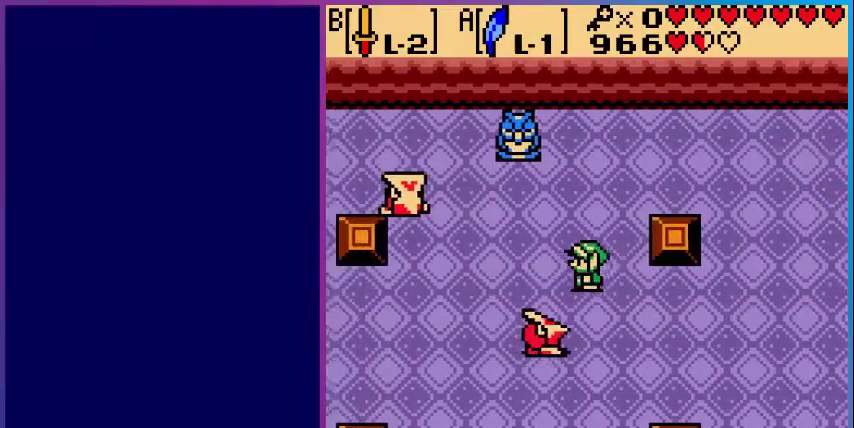
{"buttons": ["DPAD_DOWN", "DPAD_LEFT"], "events": [[480, "DPAD_DOWN", "down"]]}
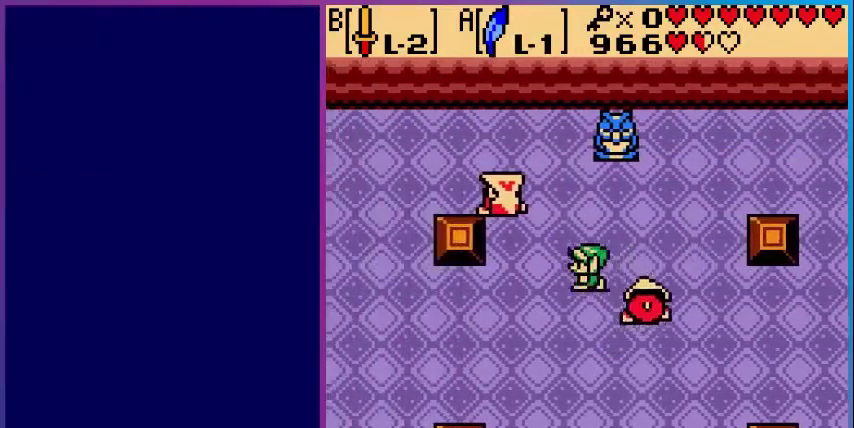
{"buttons": ["DPAD_LEFT"], "events": [[520, "DPAD_DOWN", "up"]]}
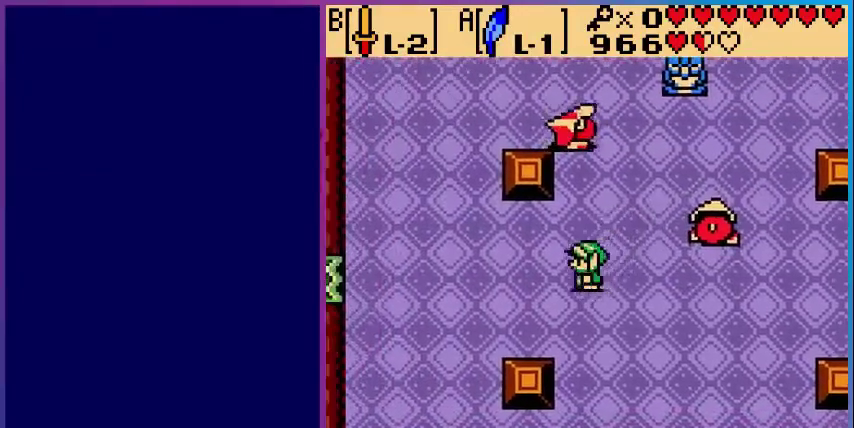
{"buttons": ["DPAD_LEFT"], "events": []}
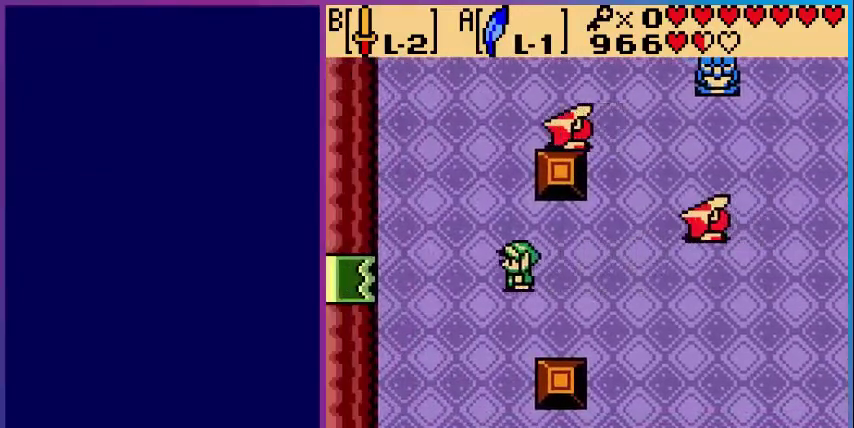
{"buttons": [], "events": [[80, "DPAD_LEFT", "up"], [200, "DPAD_RIGHT", "down"], [480, "DPAD_RIGHT", "up"]]}
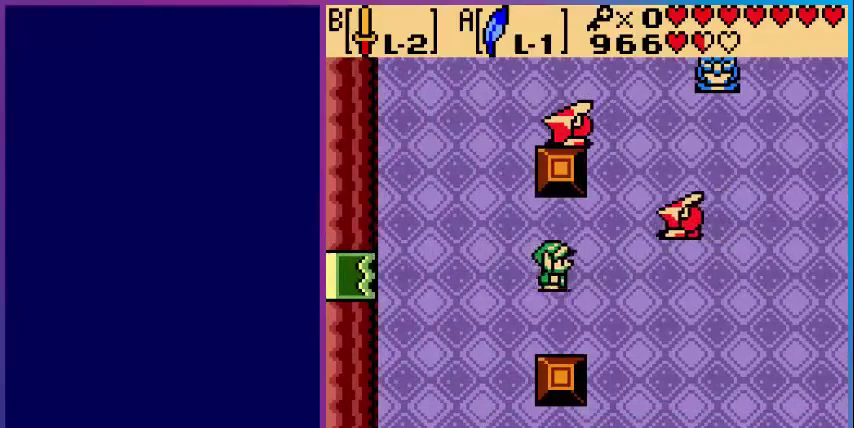
{"buttons": [], "events": [[120, "START", "down"], [160, "START", "up"]]}
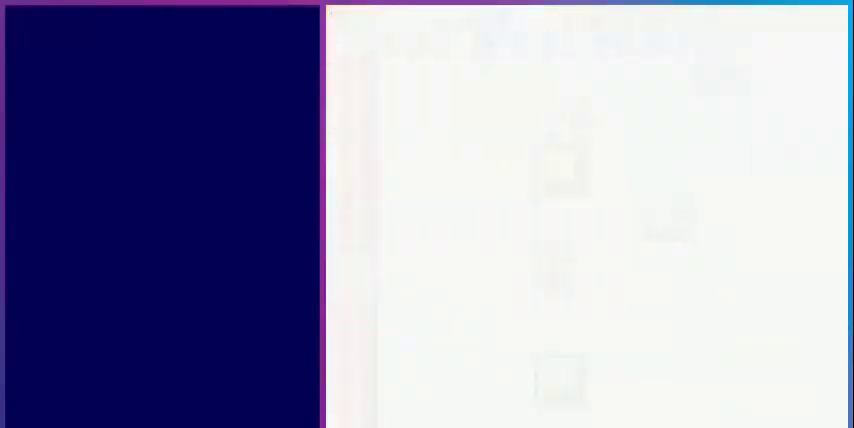
{"buttons": [], "events": []}
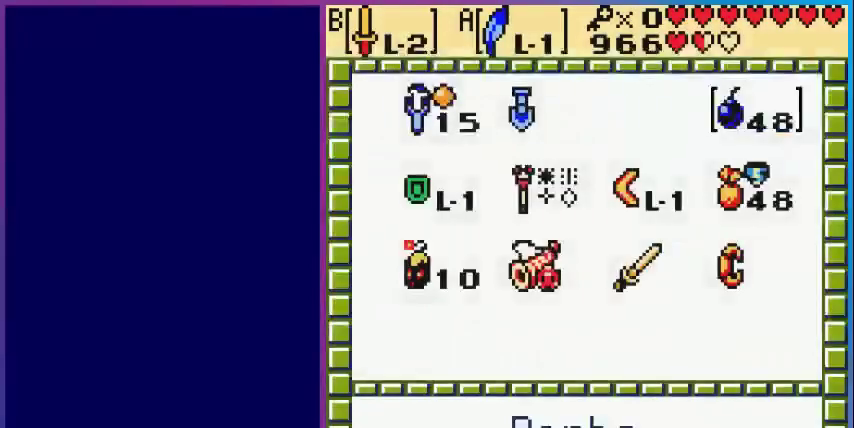
{"buttons": [], "events": []}
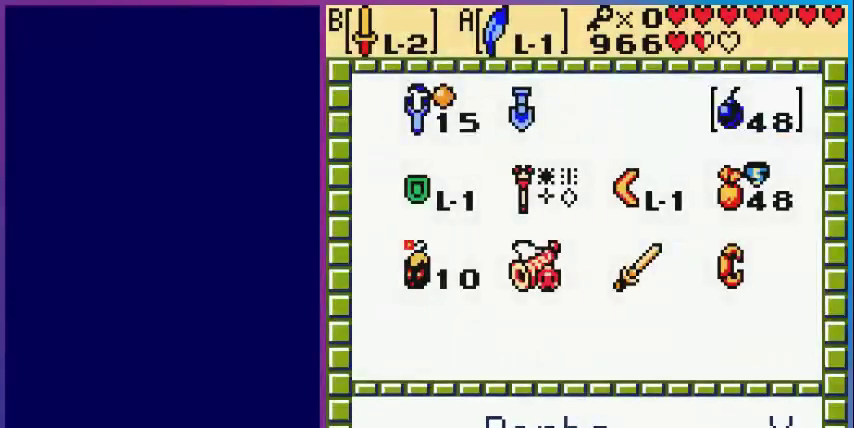
{"buttons": [], "events": []}
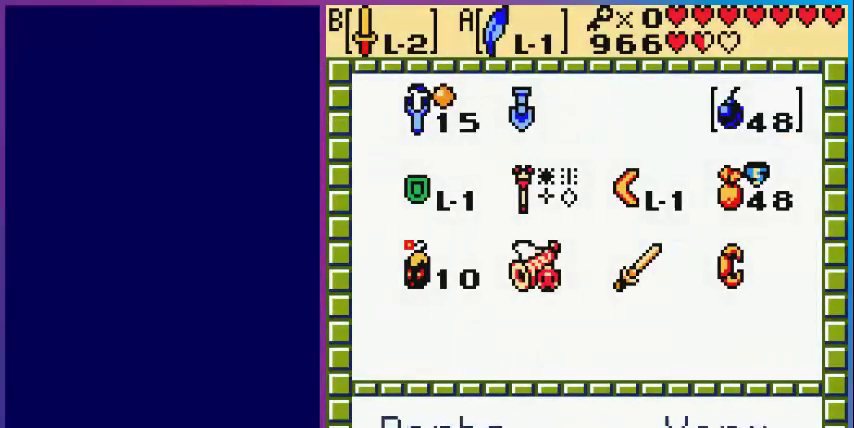
{"buttons": ["DPAD_RIGHT"], "events": [[80, "START", "down"], [200, "START", "up"], [480, "DPAD_RIGHT", "down"]]}
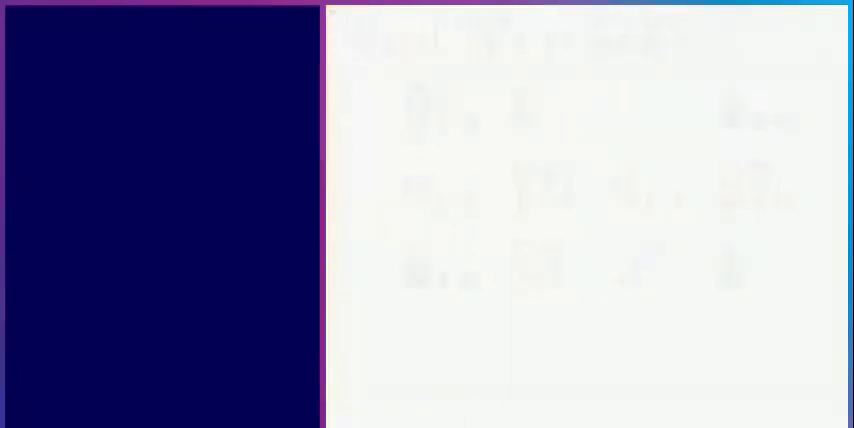
{"buttons": ["DPAD_RIGHT"], "events": []}
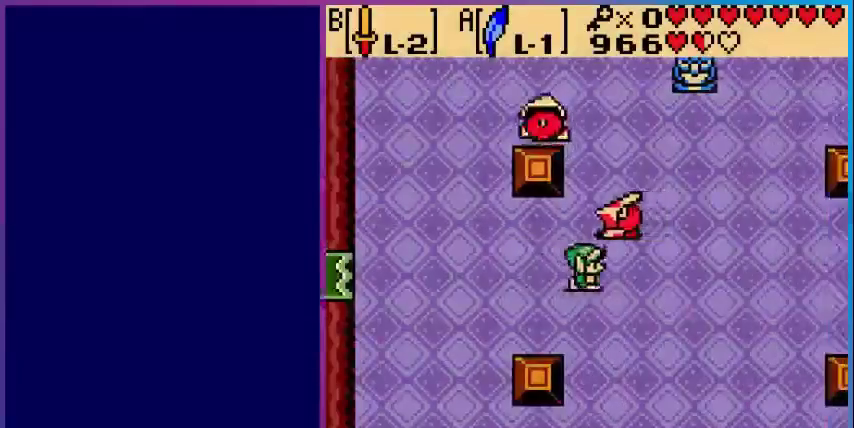
{"buttons": [], "events": [[80, "DPAD_UP", "down"], [120, "DPAD_RIGHT", "up"], [160, "B", "down"], [200, "DPAD_UP", "up"], [280, "B", "up"]]}
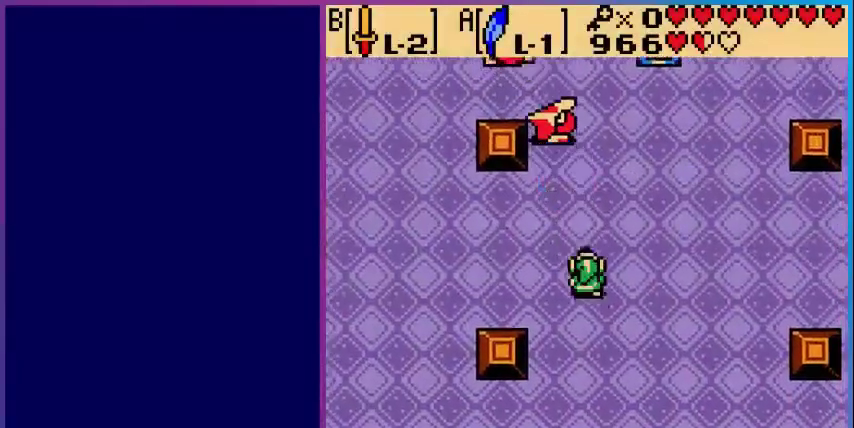
{"buttons": ["DPAD_UP"], "events": [[120, "DPAD_RIGHT", "down"], [200, "DPAD_RIGHT", "up"], [200, "DPAD_UP", "down"]]}
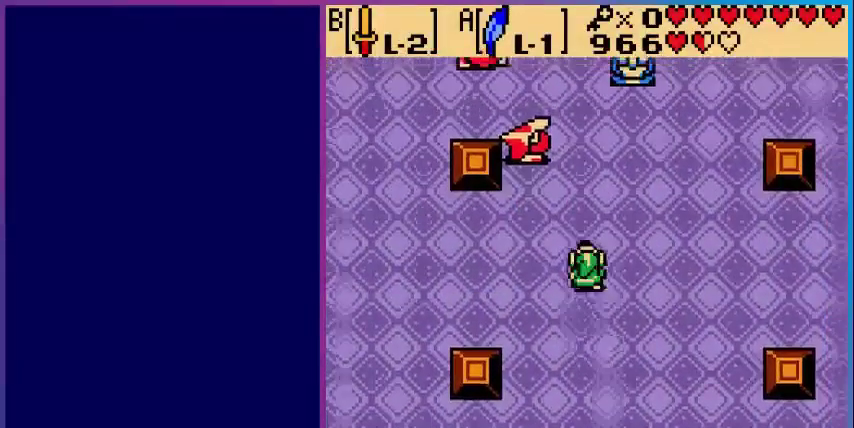
{"buttons": ["B", "DPAD_LEFT"], "events": [[360, "DPAD_LEFT", "down"], [440, "DPAD_UP", "up"], [480, "B", "down"]]}
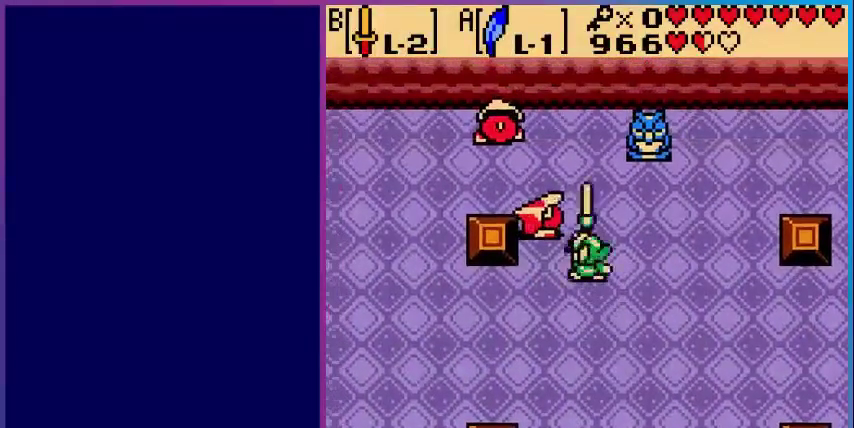
{"buttons": [], "events": [[80, "DPAD_LEFT", "up"], [160, "B", "up"]]}
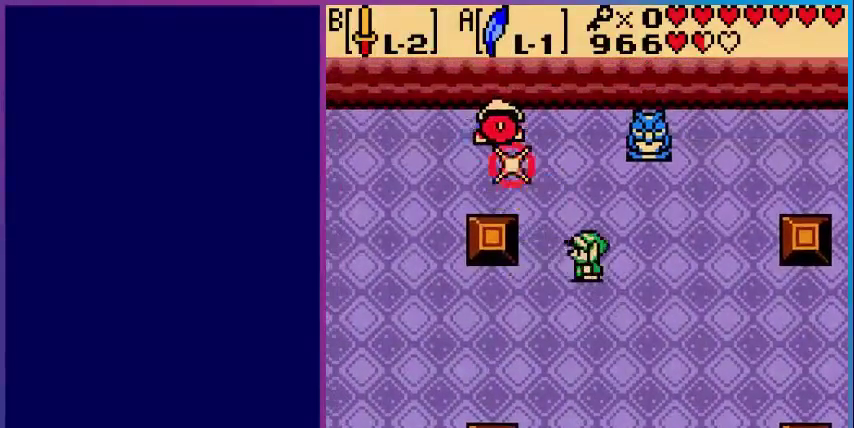
{"buttons": ["DPAD_LEFT"], "events": [[40, "DPAD_UP", "down"], [280, "DPAD_LEFT", "down"], [280, "DPAD_UP", "up"]]}
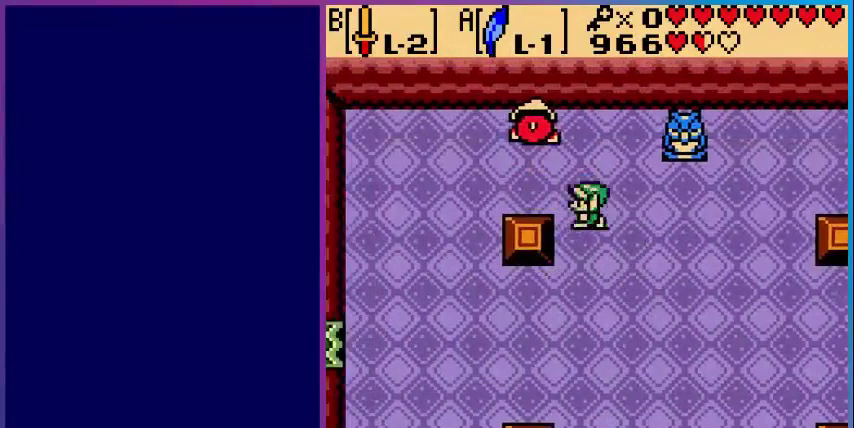
{"buttons": [], "events": [[80, "DPAD_LEFT", "up"], [80, "DPAD_UP", "down"], [160, "B", "down"], [240, "DPAD_UP", "up"], [320, "B", "up"]]}
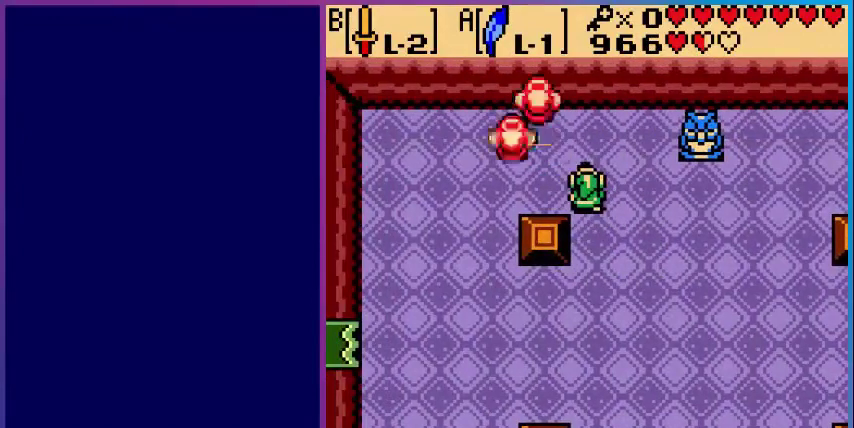
{"buttons": [], "events": []}
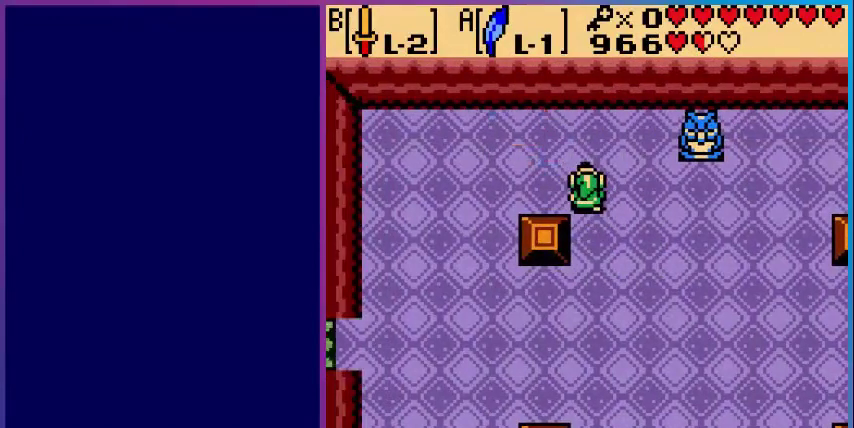
{"buttons": ["DPAD_DOWN", "DPAD_LEFT"], "events": [[80, "DPAD_LEFT", "down"], [360, "DPAD_DOWN", "down"]]}
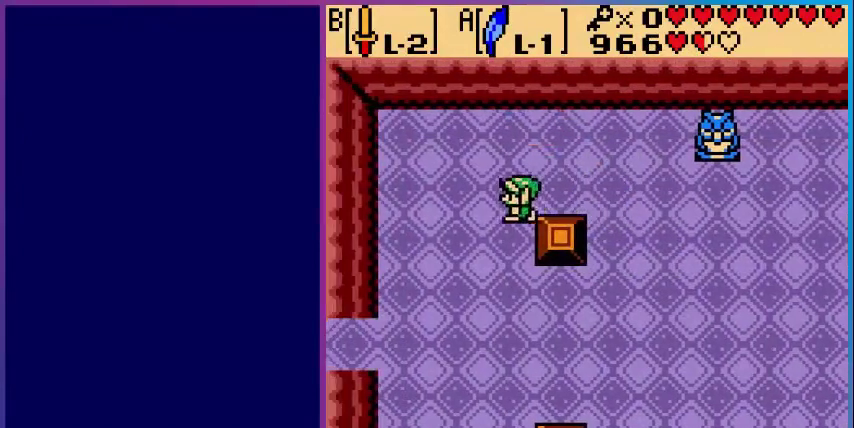
{"buttons": ["DPAD_DOWN", "DPAD_LEFT"], "events": []}